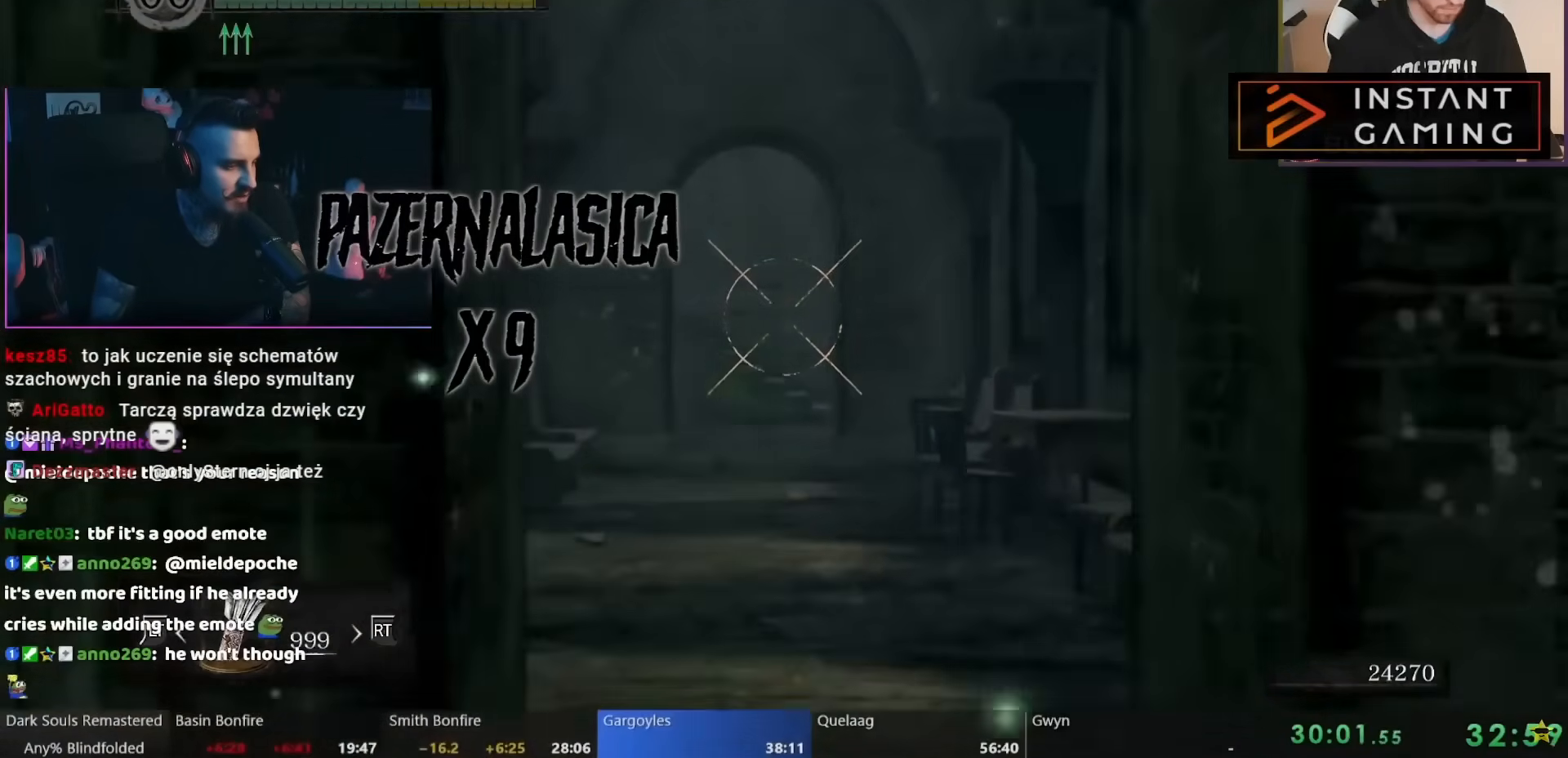
Gameplay with a controller (Nintendo layout); each line is a JSON object with the inputs held at the frame after it. "events" lists button and stick changes between this image and that frame as [ms after this image, input, new state], when the widget could be followed in between. Not read: L1 L2 L3 R2 R3 SELECT Z.
{"buttons": [], "left_stick": "down", "right_stick": "center", "events": [[50, "B", "up"], [133, "B", "down"], [167, "B", "up"], [217, "B", "down"], [250, "B", "up"], [300, "B", "down"], [383, "B", "up"], [433, "B", "down"], [500, "B", "up"]]}
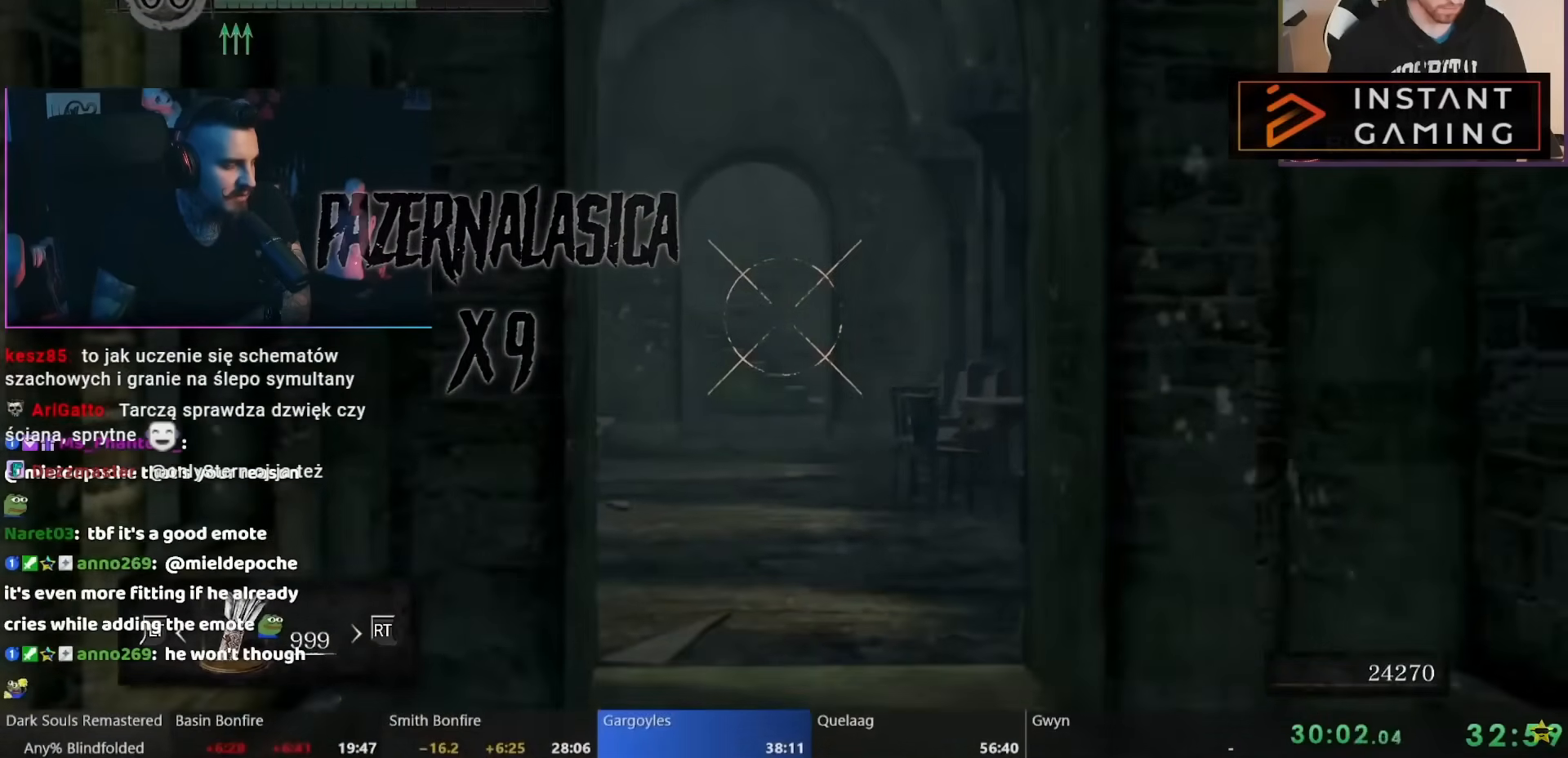
{"buttons": [], "left_stick": "down", "right_stick": "center", "events": [[83, "B", "down"], [100, "B", "up"], [167, "B", "down"], [217, "B", "up"], [300, "B", "down"], [317, "B", "up"], [417, "B", "down"], [433, "B", "up"]]}
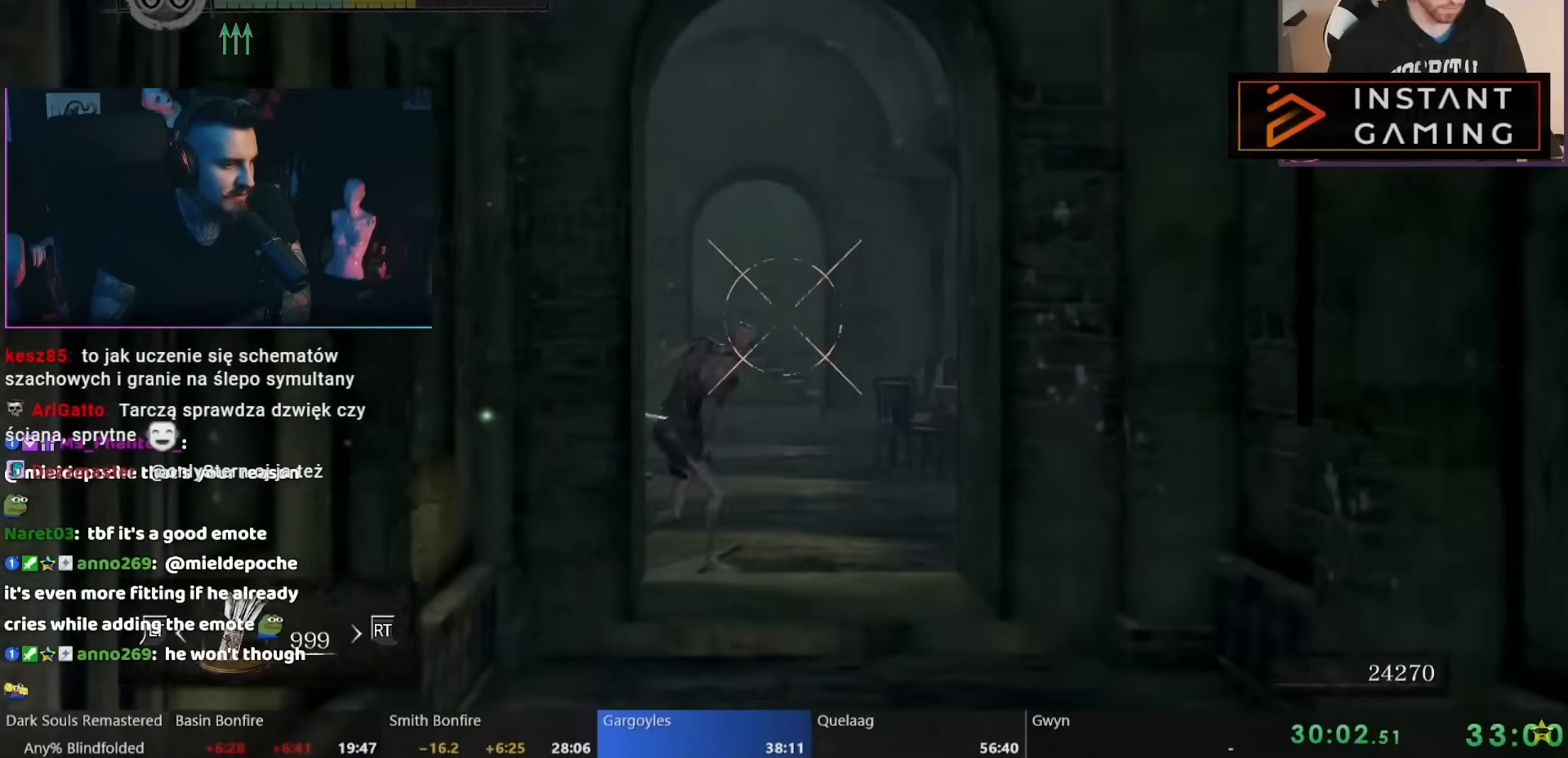
{"buttons": [], "left_stick": "down", "right_stick": "center", "events": [[17, "B", "down"], [83, "B", "up"], [133, "B", "down"], [183, "B", "up"], [267, "B", "down"], [333, "B", "up"], [383, "B", "down"], [433, "B", "up"]]}
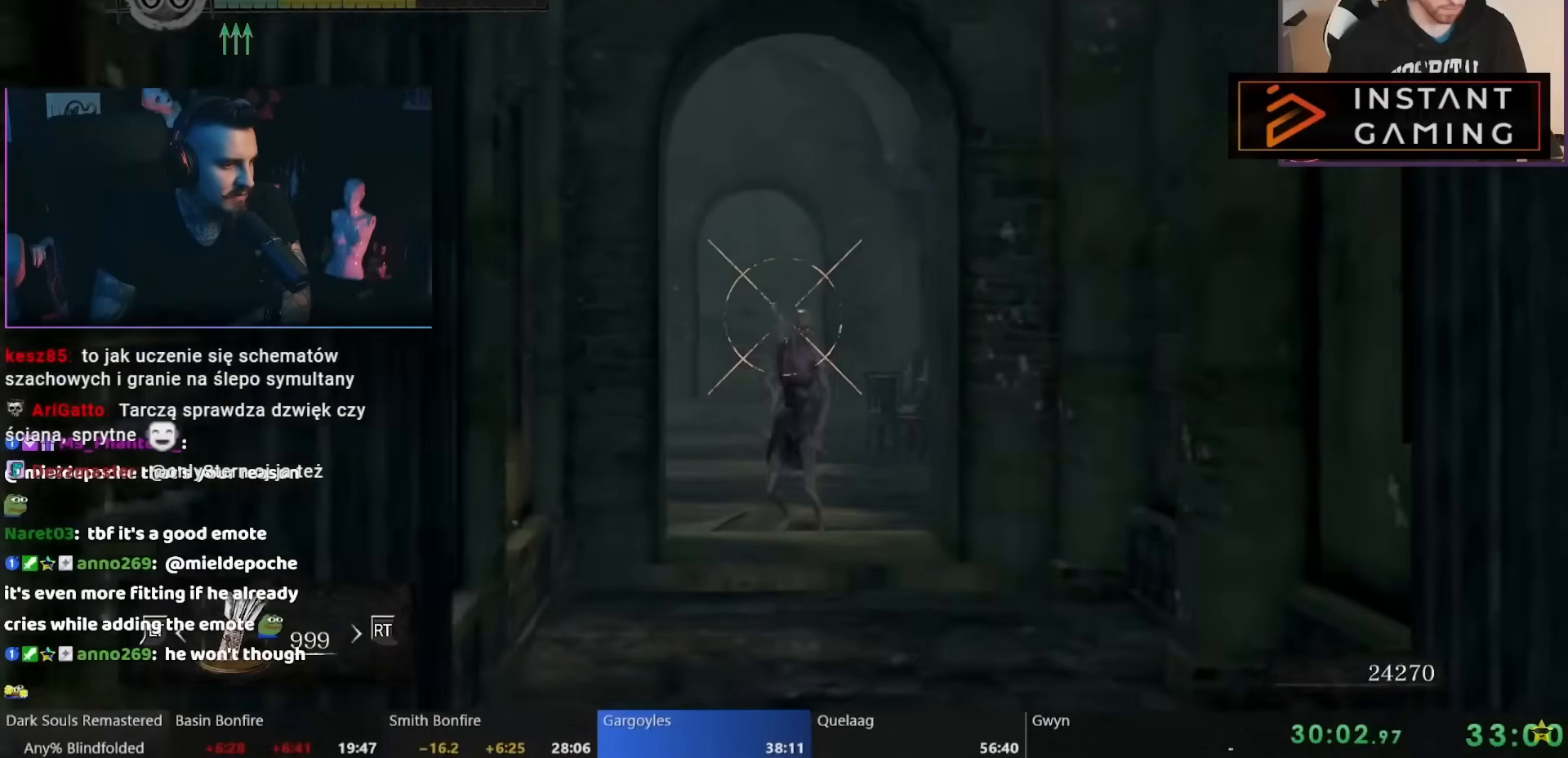
{"buttons": [], "left_stick": "down-right", "right_stick": "center", "events": [[17, "B", "down"], [50, "B", "up"], [133, "B", "down"], [183, "B", "up"], [483, "left_stick", "down-right"]]}
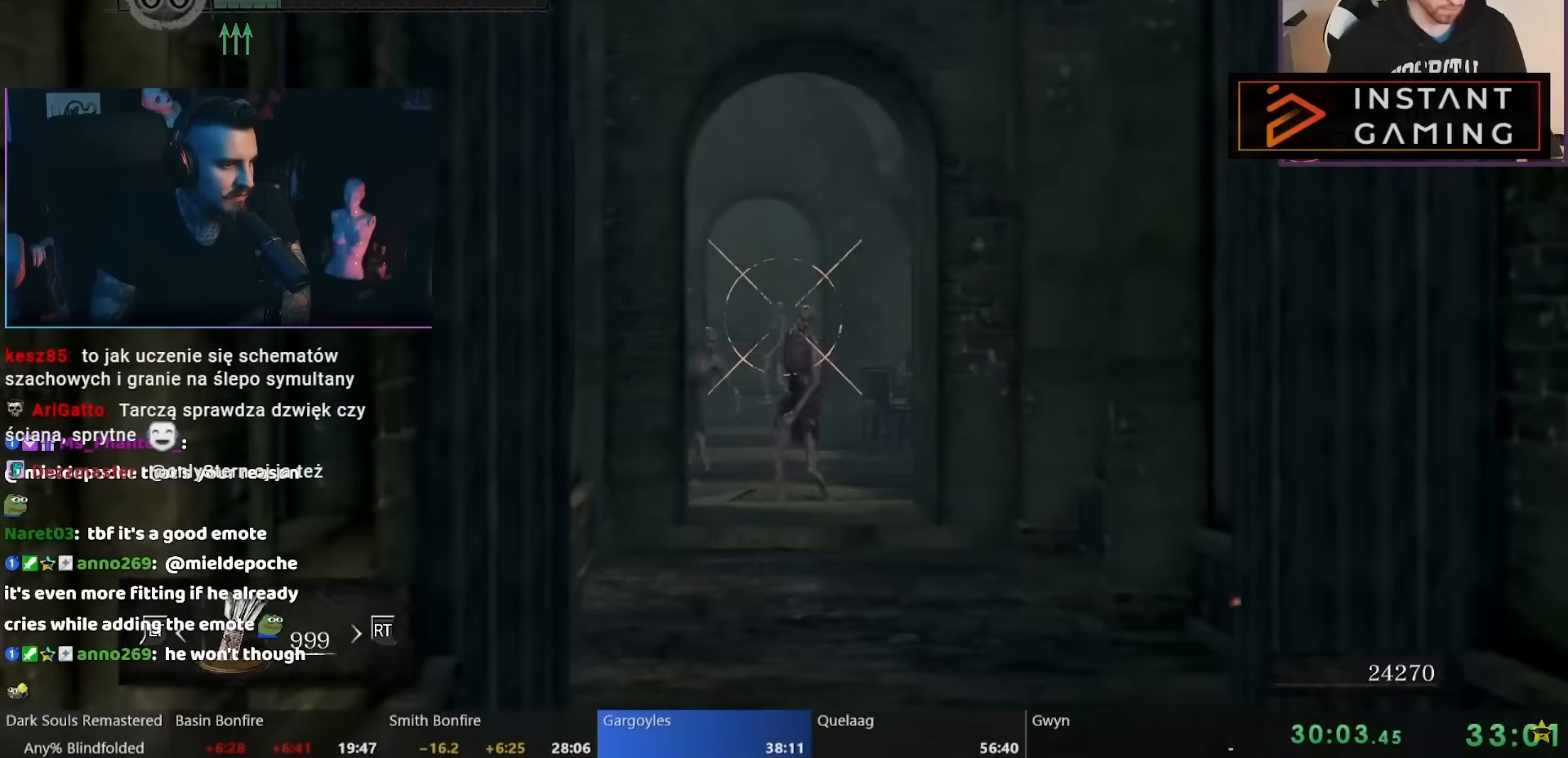
{"buttons": [], "left_stick": "right", "right_stick": "center", "events": [[17, "left_stick", "right"], [183, "B", "down"], [267, "B", "up"], [350, "B", "down"], [383, "B", "up"]]}
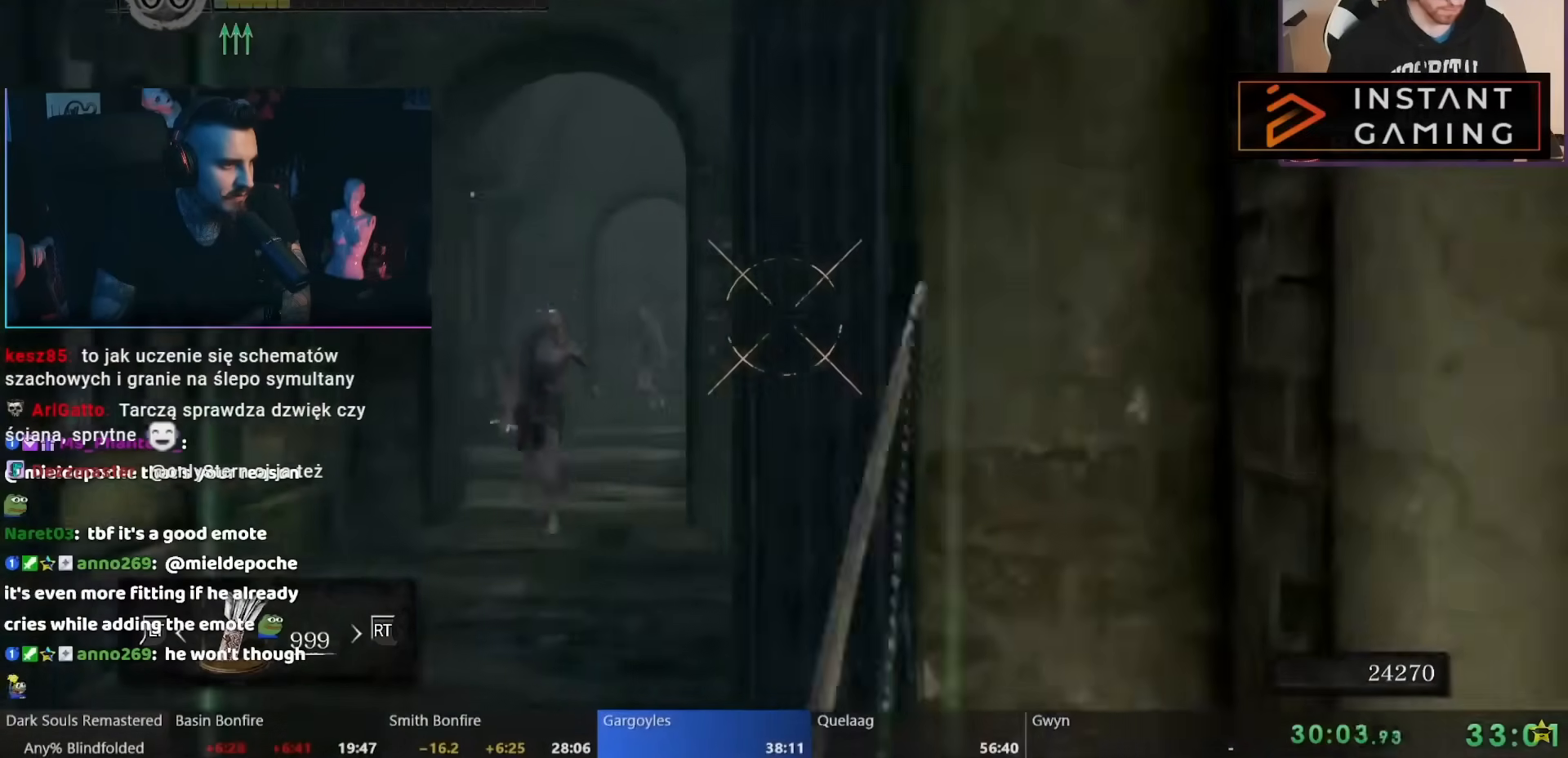
{"buttons": [], "left_stick": "right", "right_stick": "center", "events": [[217, "B", "down"], [267, "B", "up"], [350, "B", "down"], [417, "B", "up"]]}
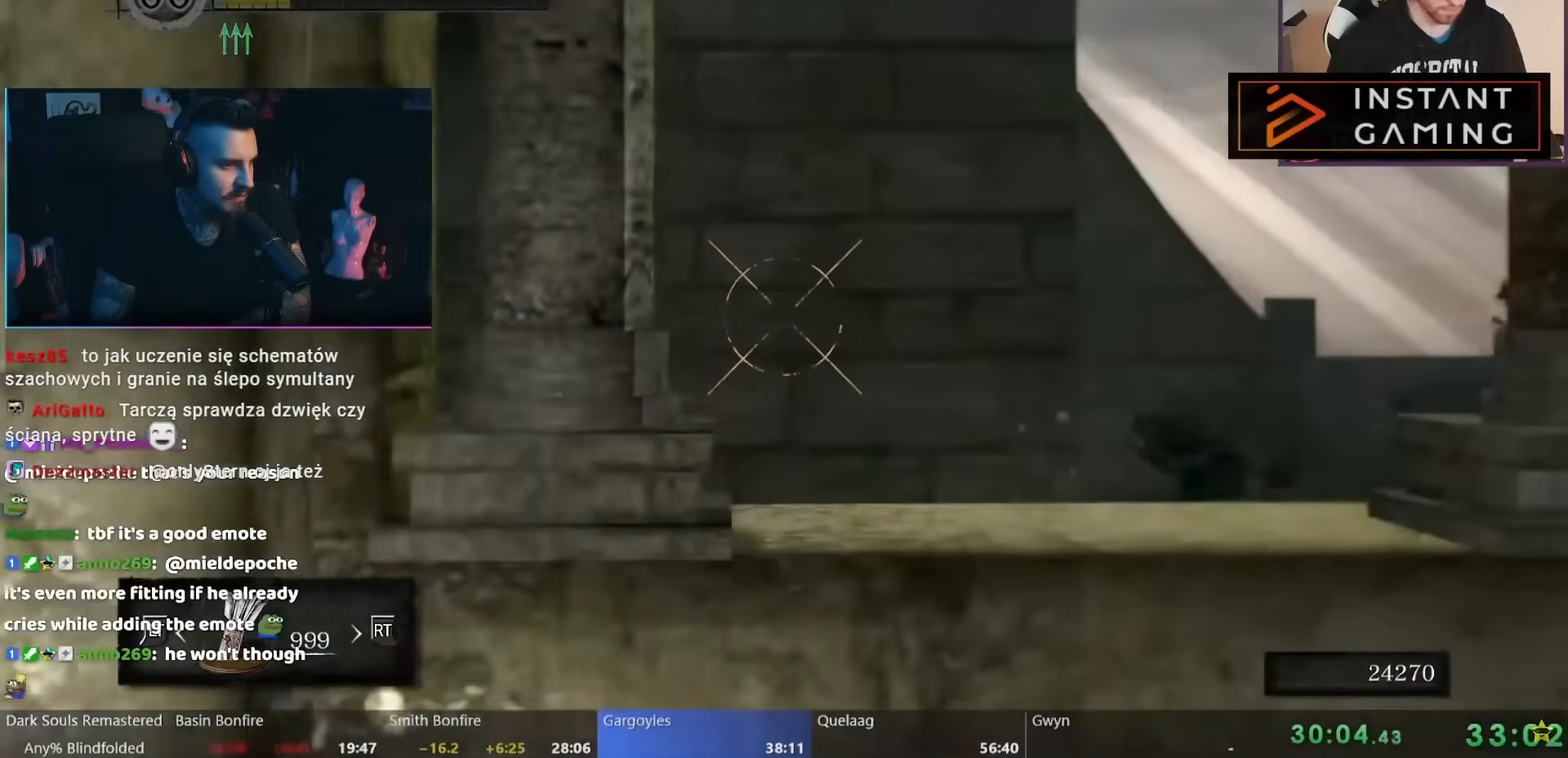
{"buttons": [], "left_stick": "right", "right_stick": "center", "events": [[17, "B", "down"], [67, "B", "up"], [150, "B", "down"], [217, "B", "up"], [267, "B", "down"], [333, "B", "up"], [400, "B", "down"], [467, "B", "up"]]}
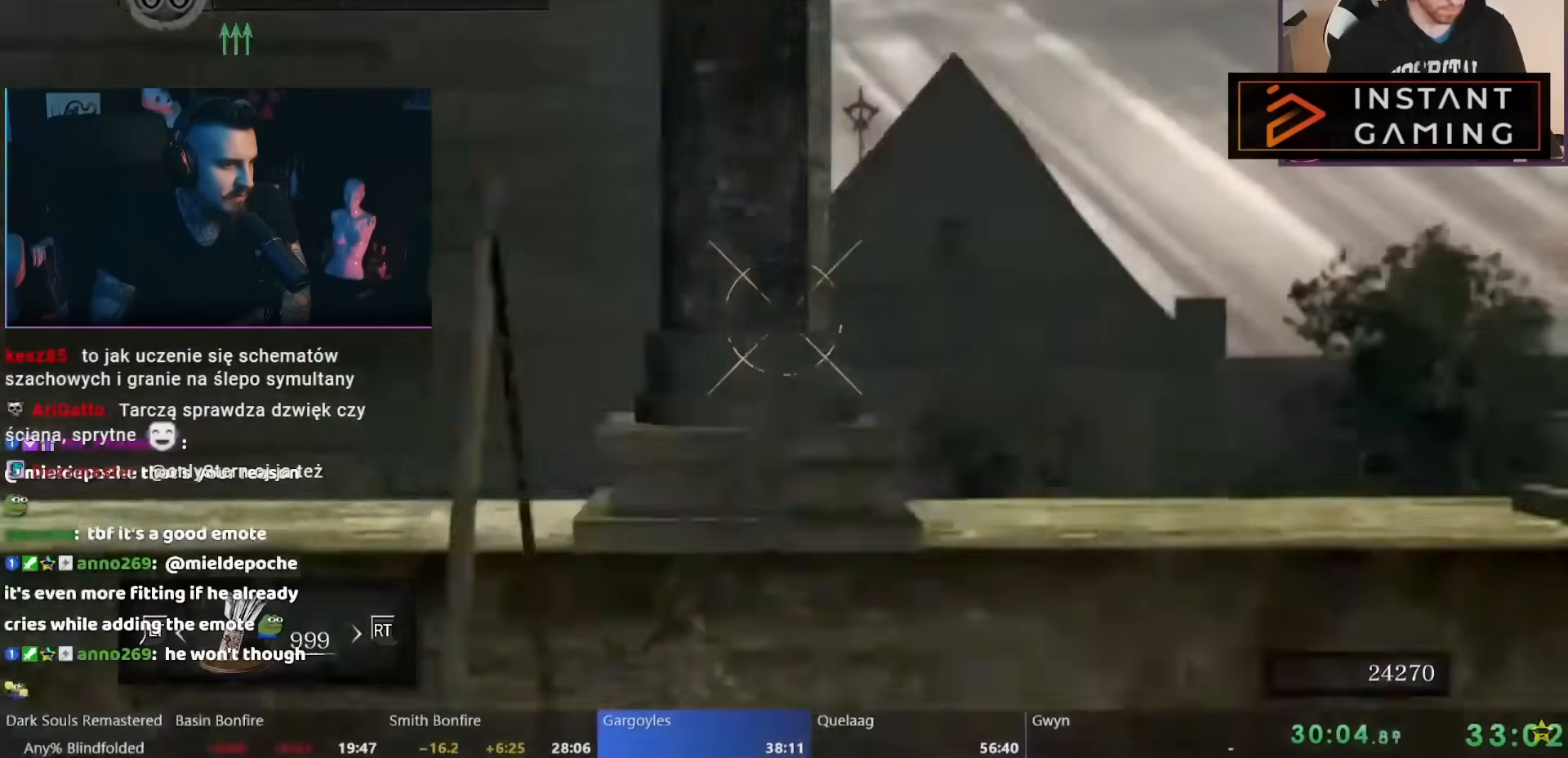
{"buttons": [], "left_stick": "right", "right_stick": "center", "events": [[33, "B", "down"], [67, "B", "up"], [167, "B", "down"], [217, "B", "up"], [417, "B", "down"], [467, "B", "up"]]}
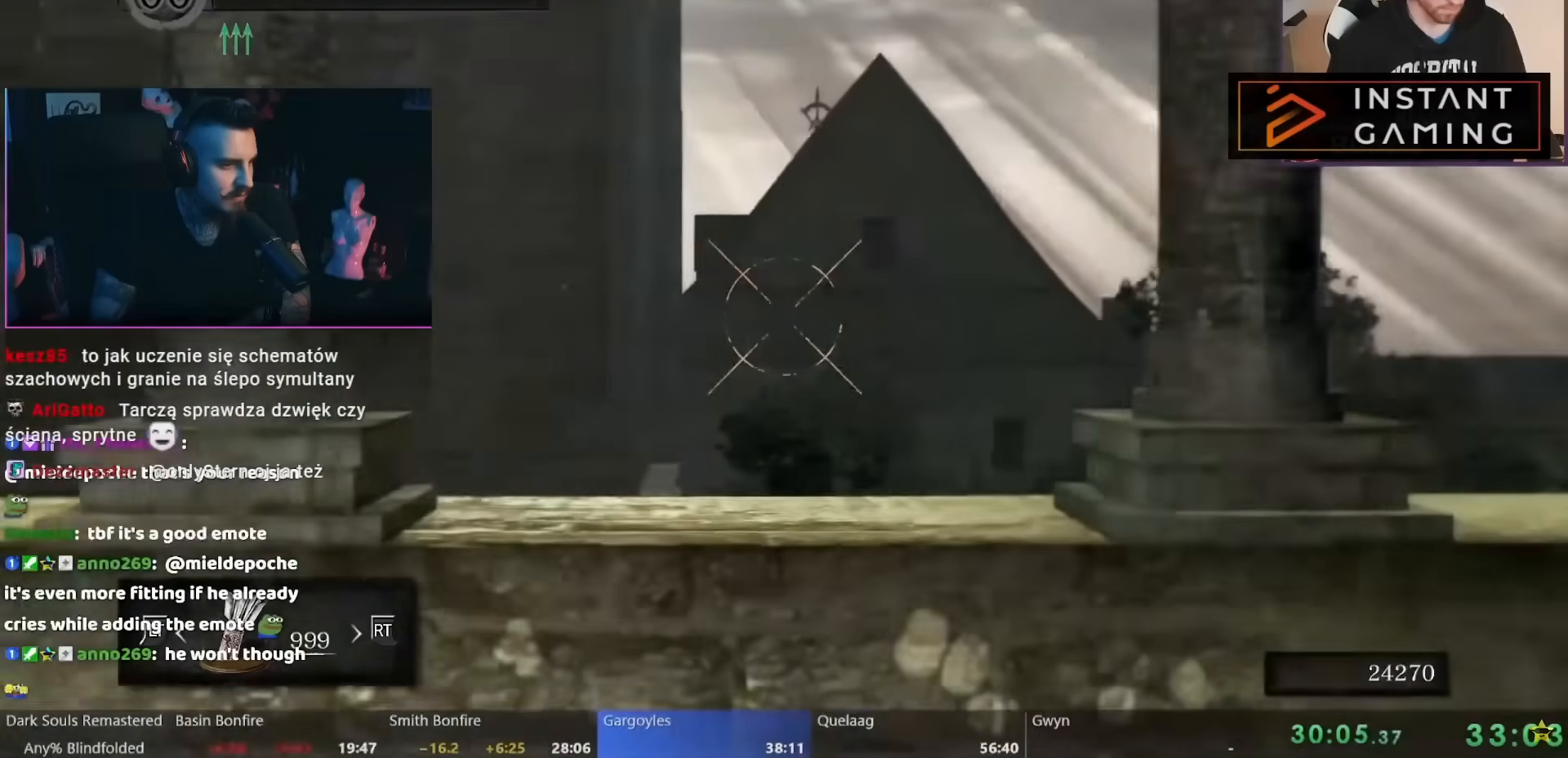
{"buttons": [], "left_stick": "right", "right_stick": "center", "events": [[17, "B", "down"], [100, "B", "up"], [167, "B", "down"], [233, "B", "up"], [300, "B", "down"], [350, "B", "up"], [400, "B", "down"], [450, "B", "up"]]}
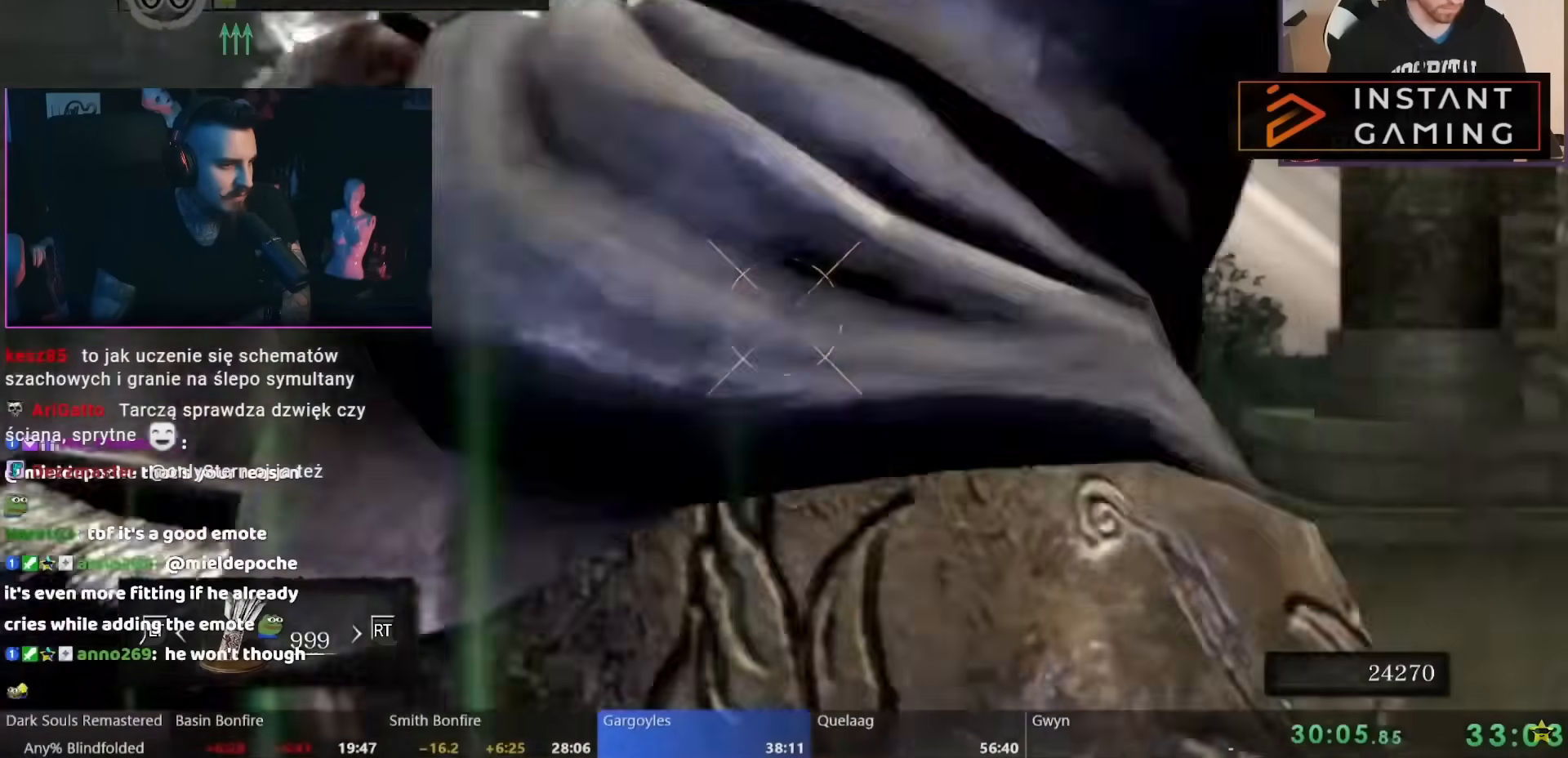
{"buttons": [], "left_stick": "right", "right_stick": "center", "events": [[17, "B", "down"], [67, "B", "up"], [133, "B", "down"], [200, "B", "up"], [250, "B", "down"], [300, "B", "up"], [367, "B", "down"], [417, "B", "up"]]}
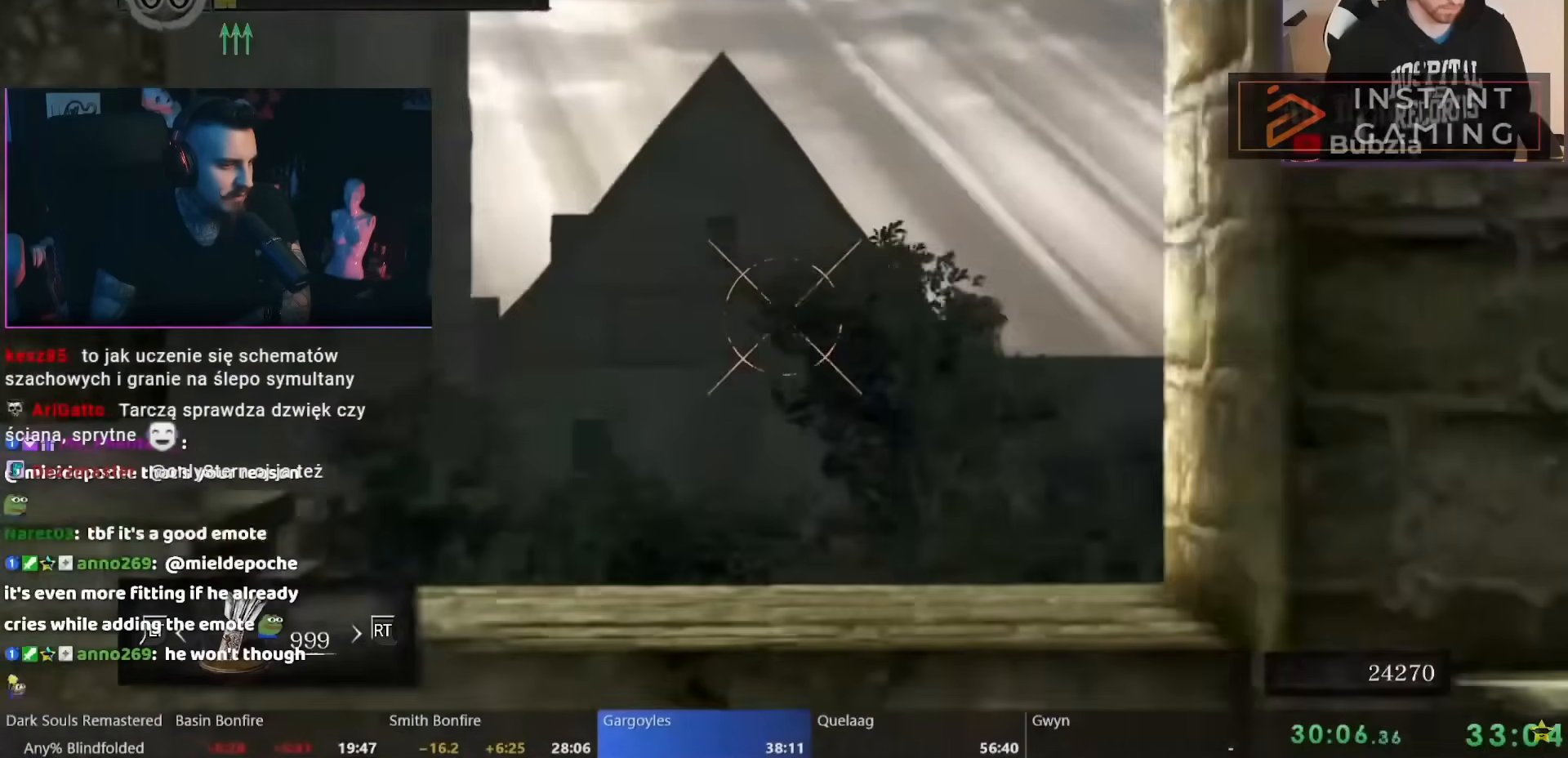
{"buttons": [], "left_stick": "right", "right_stick": "center", "events": [[217, "B", "down"], [250, "B", "up"], [333, "B", "down"], [400, "B", "up"], [467, "B", "down"], [500, "B", "up"]]}
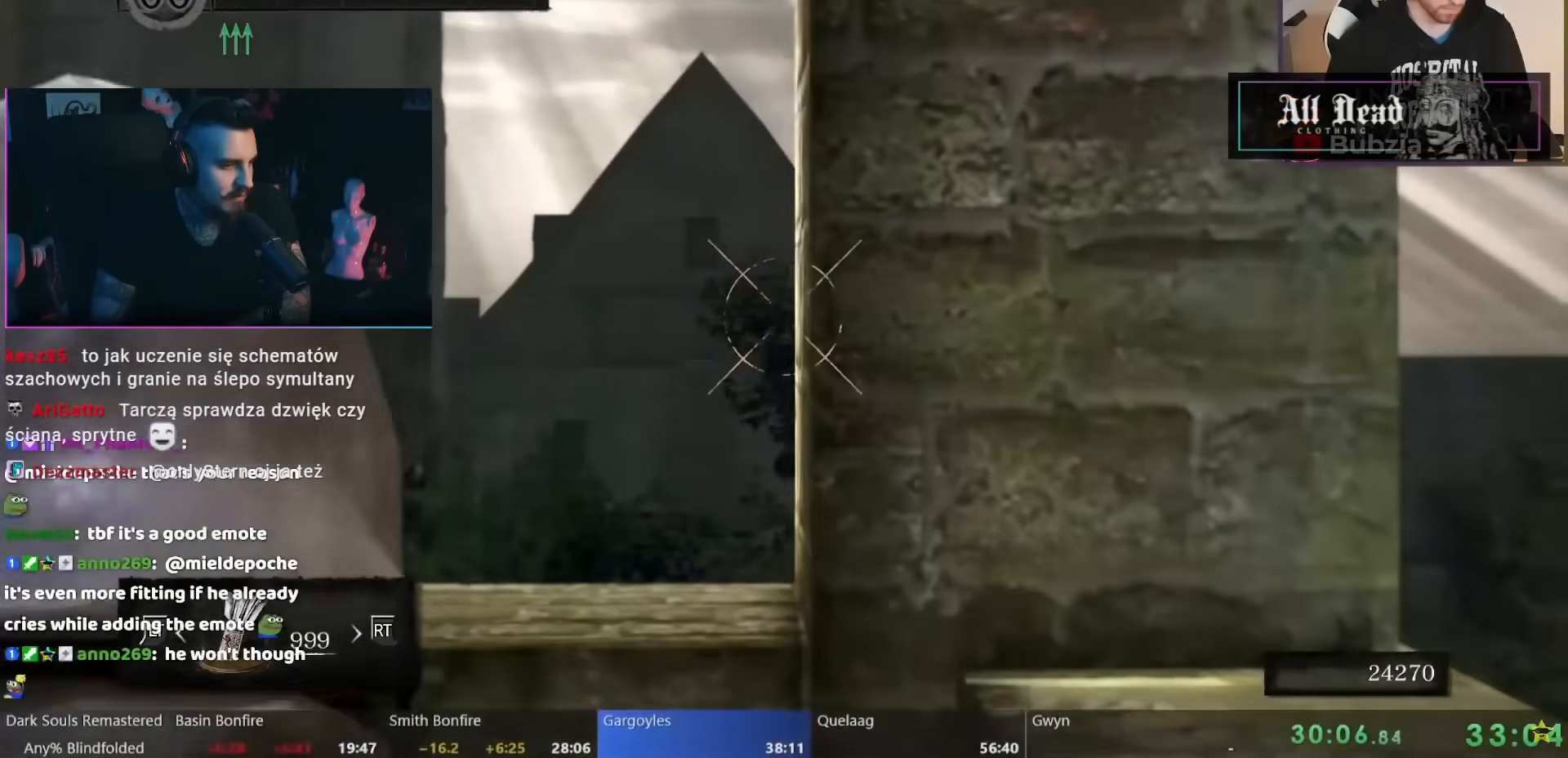
{"buttons": [], "left_stick": "right", "right_stick": "center", "events": [[100, "B", "down"], [133, "B", "up"], [200, "B", "down"], [250, "B", "up"], [300, "B", "down"], [350, "B", "up"], [417, "B", "down"], [467, "B", "up"]]}
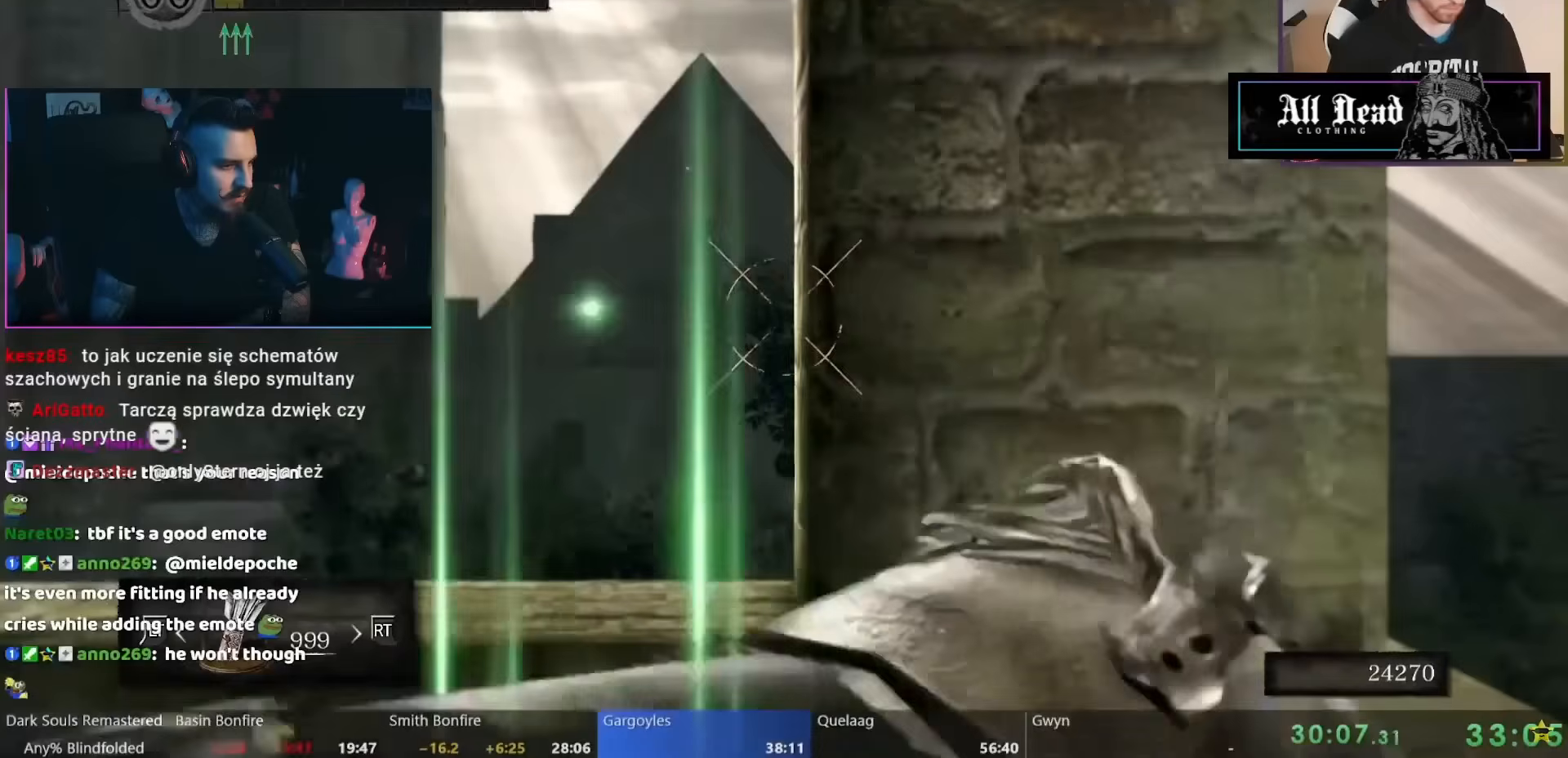
{"buttons": [], "left_stick": "right", "right_stick": "center", "events": [[17, "B", "down"], [50, "B", "up"], [117, "B", "down"], [133, "B", "up"], [200, "B", "down"], [217, "B", "up"]]}
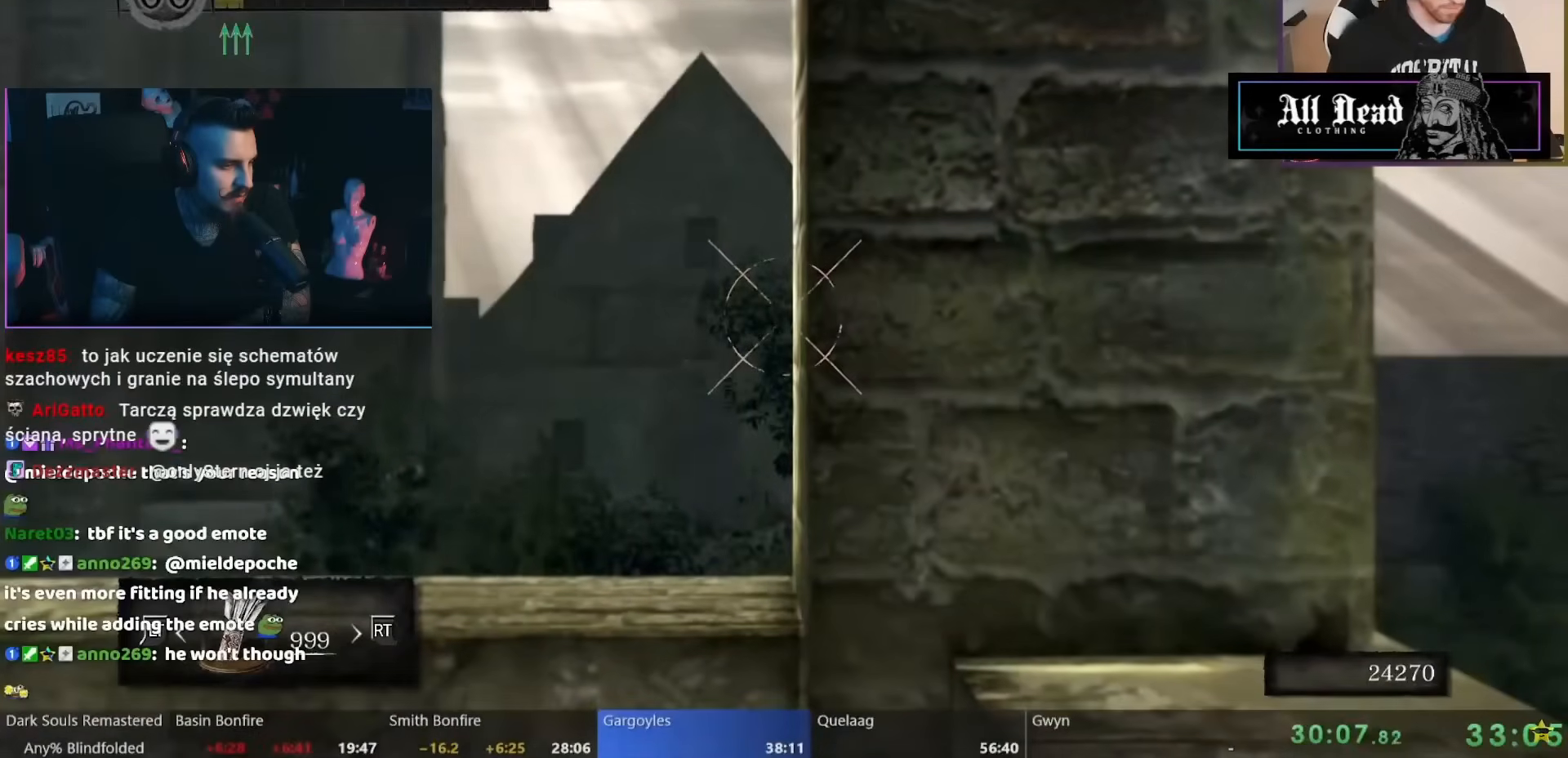
{"buttons": [], "left_stick": "center", "right_stick": "center", "events": [[100, "left_stick", "center"]]}
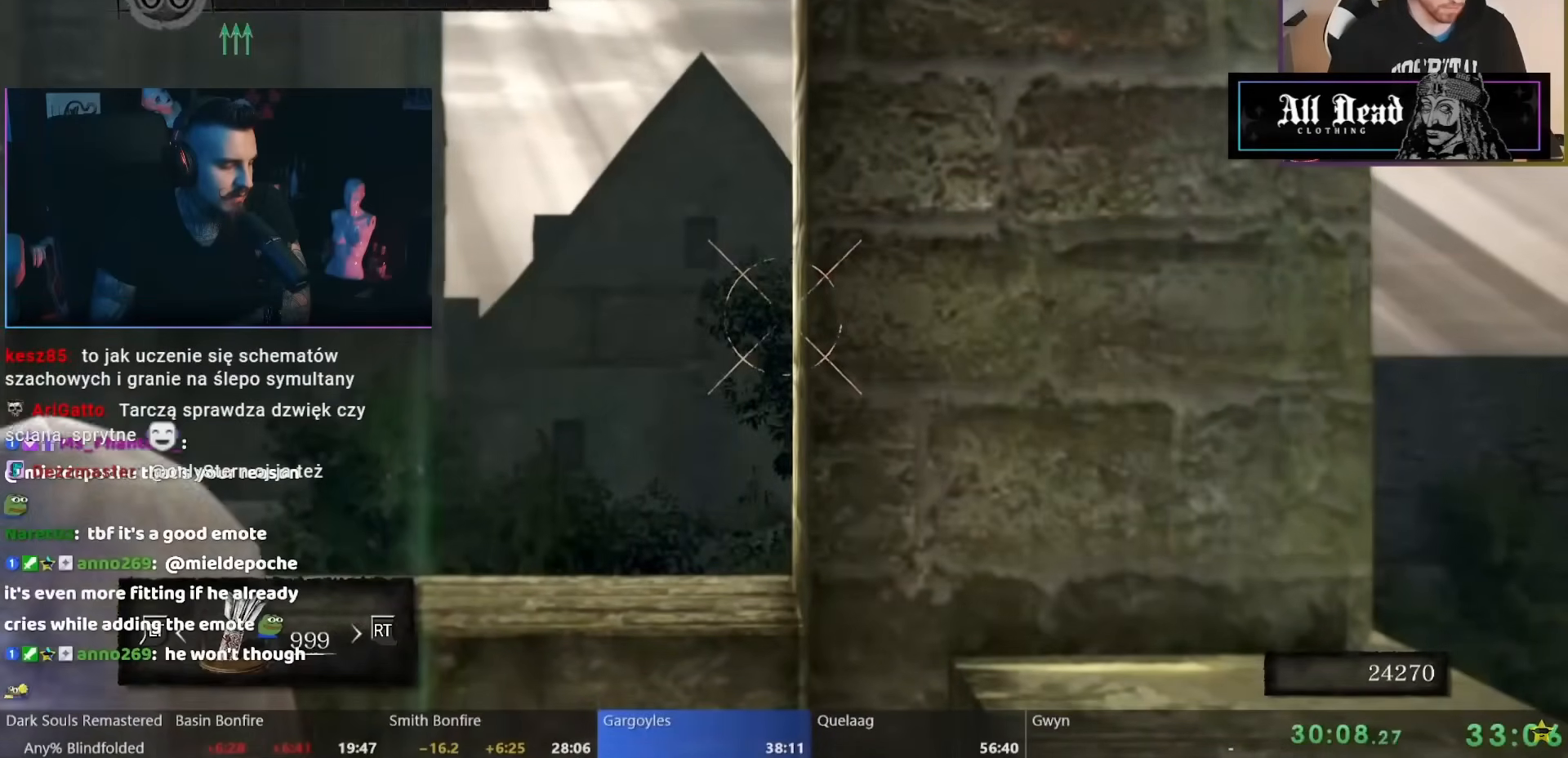
{"buttons": [], "left_stick": "center", "right_stick": "center", "events": []}
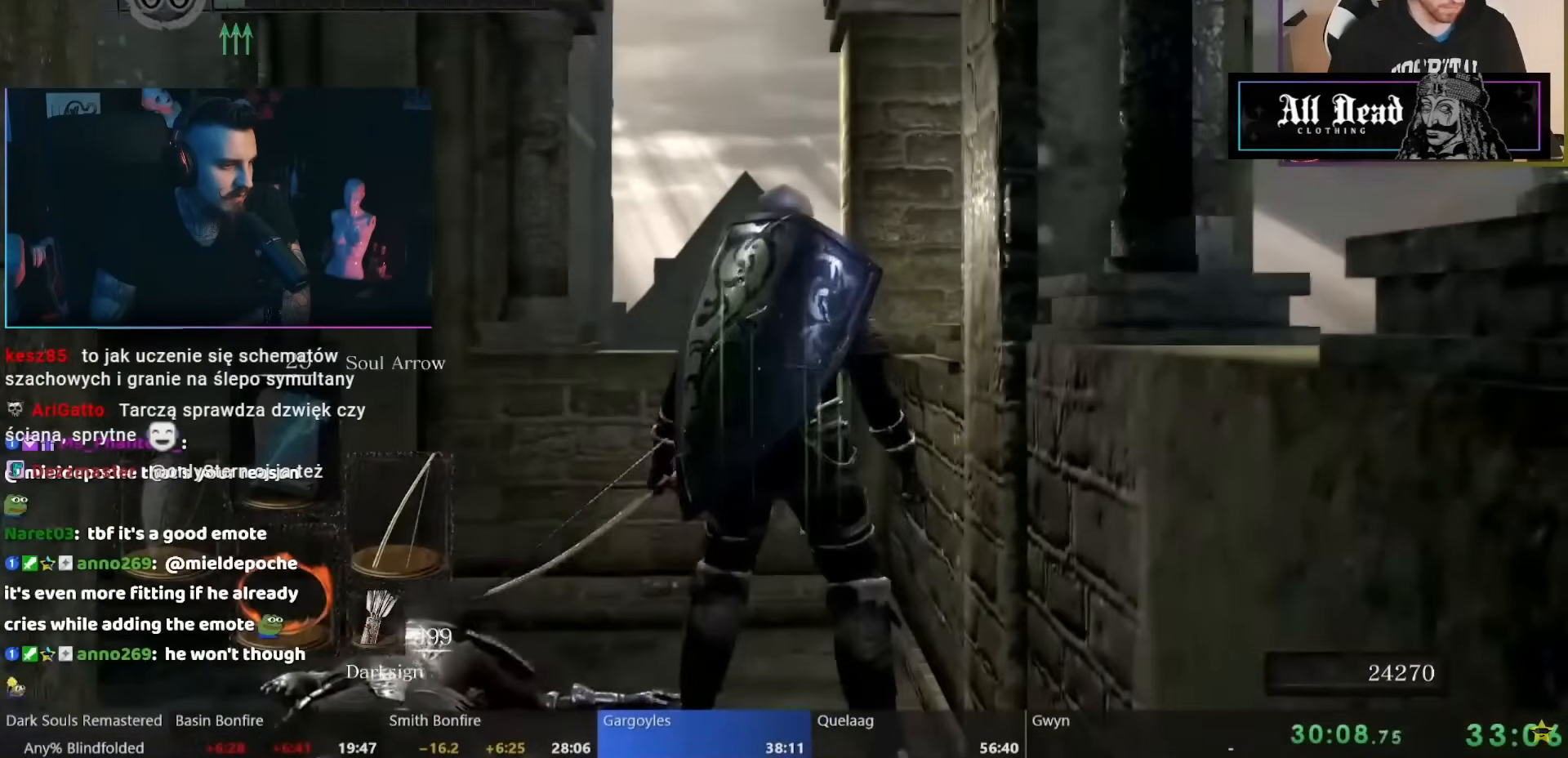
{"buttons": [], "left_stick": "center", "right_stick": "center", "events": [[183, "R1", "down"], [333, "R1", "up"]]}
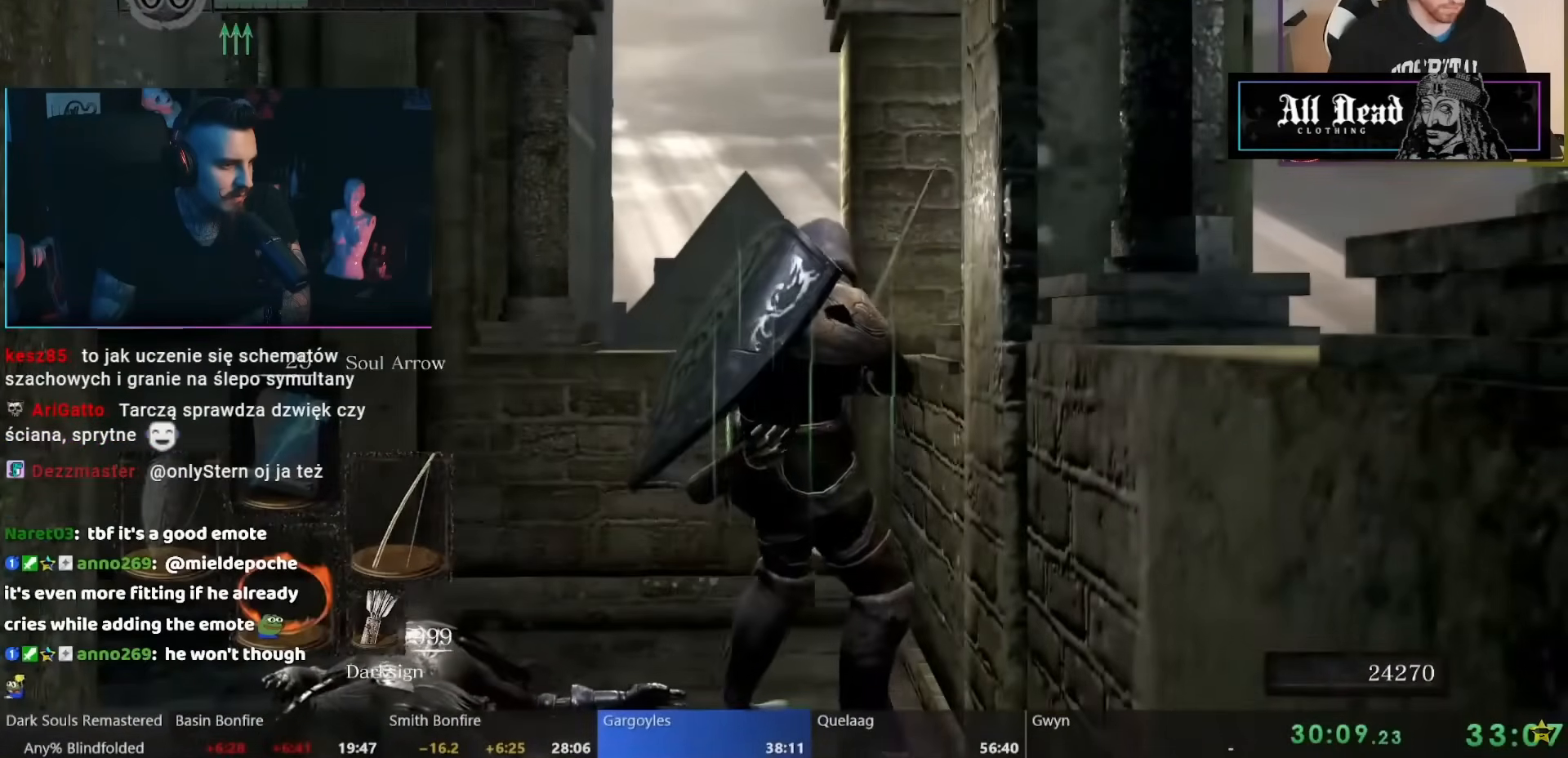
{"buttons": [], "left_stick": "left", "right_stick": "center", "events": [[333, "left_stick", "left"]]}
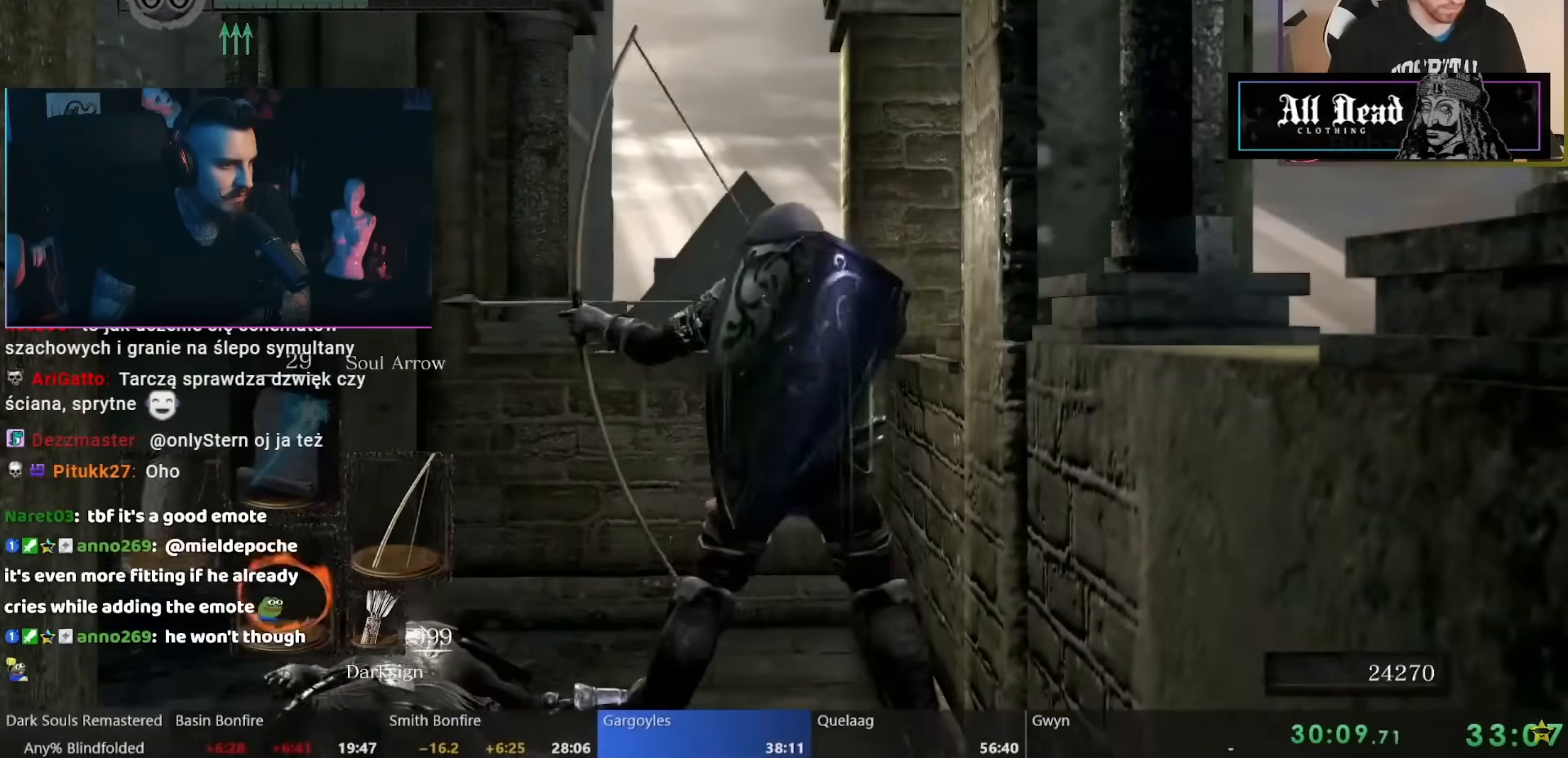
{"buttons": [], "left_stick": "center", "right_stick": "center", "events": [[233, "left_stick", "center"]]}
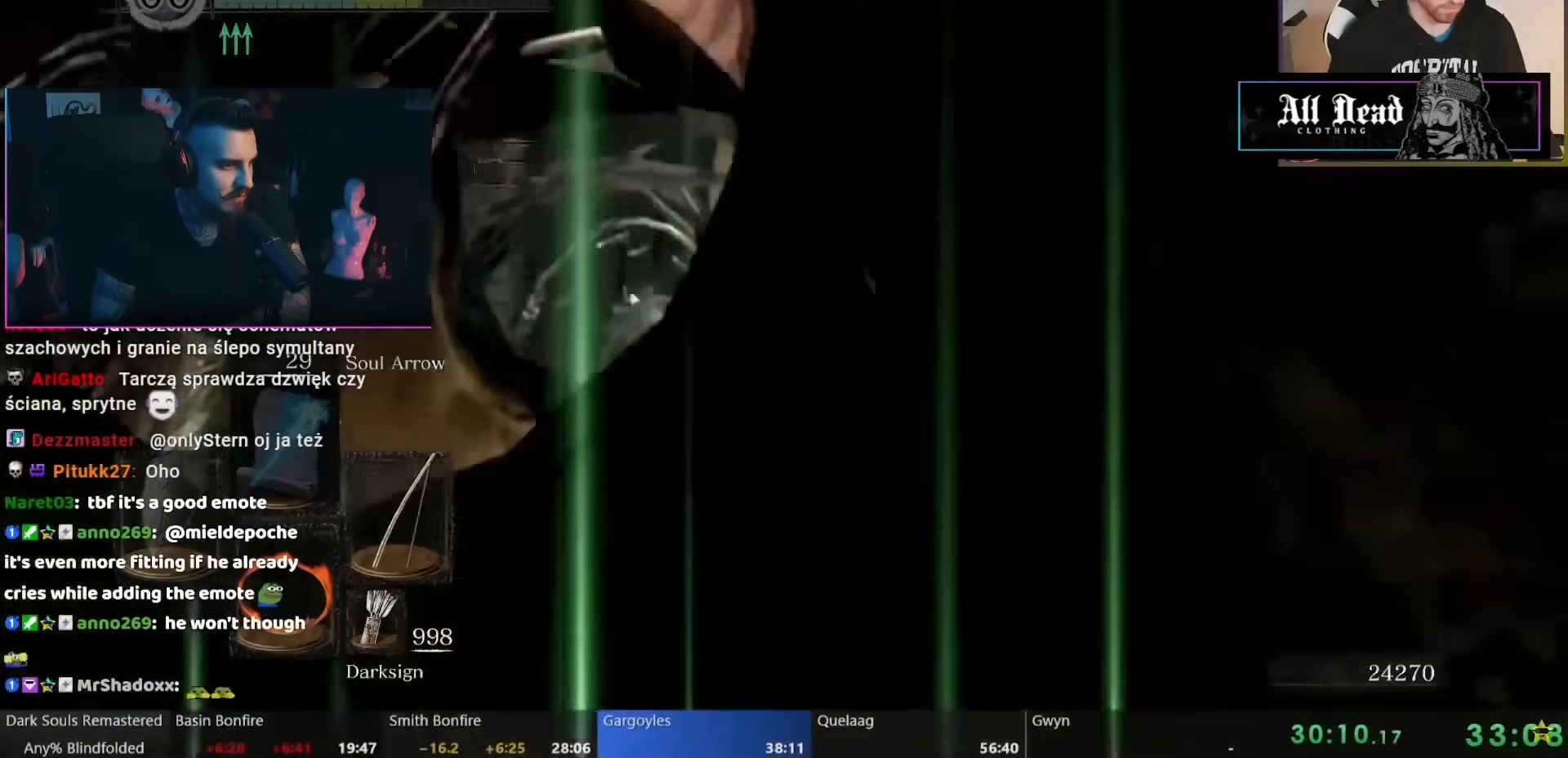
{"buttons": [], "left_stick": "center", "right_stick": "center", "events": []}
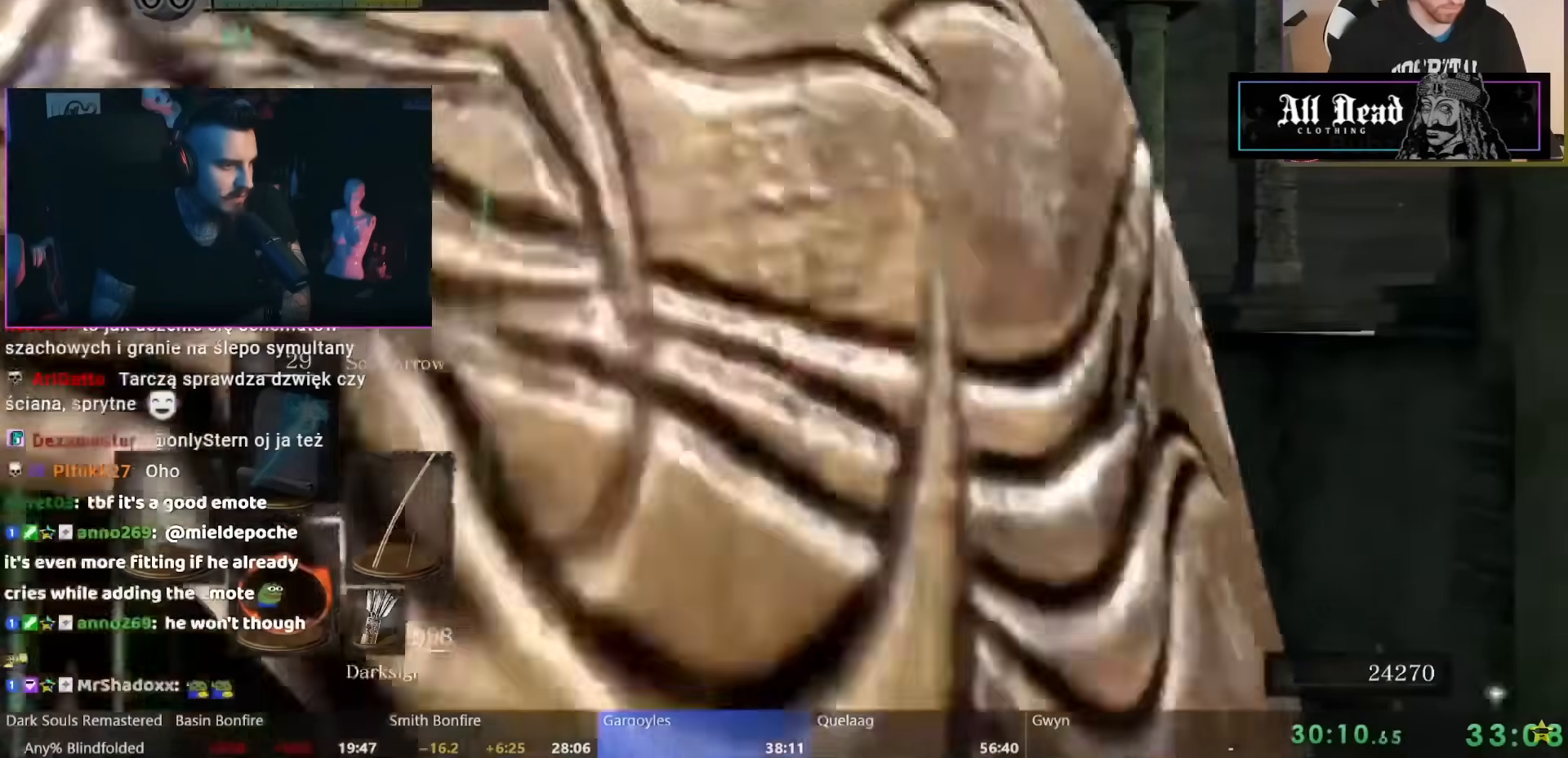
{"buttons": ["R1"], "left_stick": "center", "right_stick": "center", "events": [[383, "R1", "down"]]}
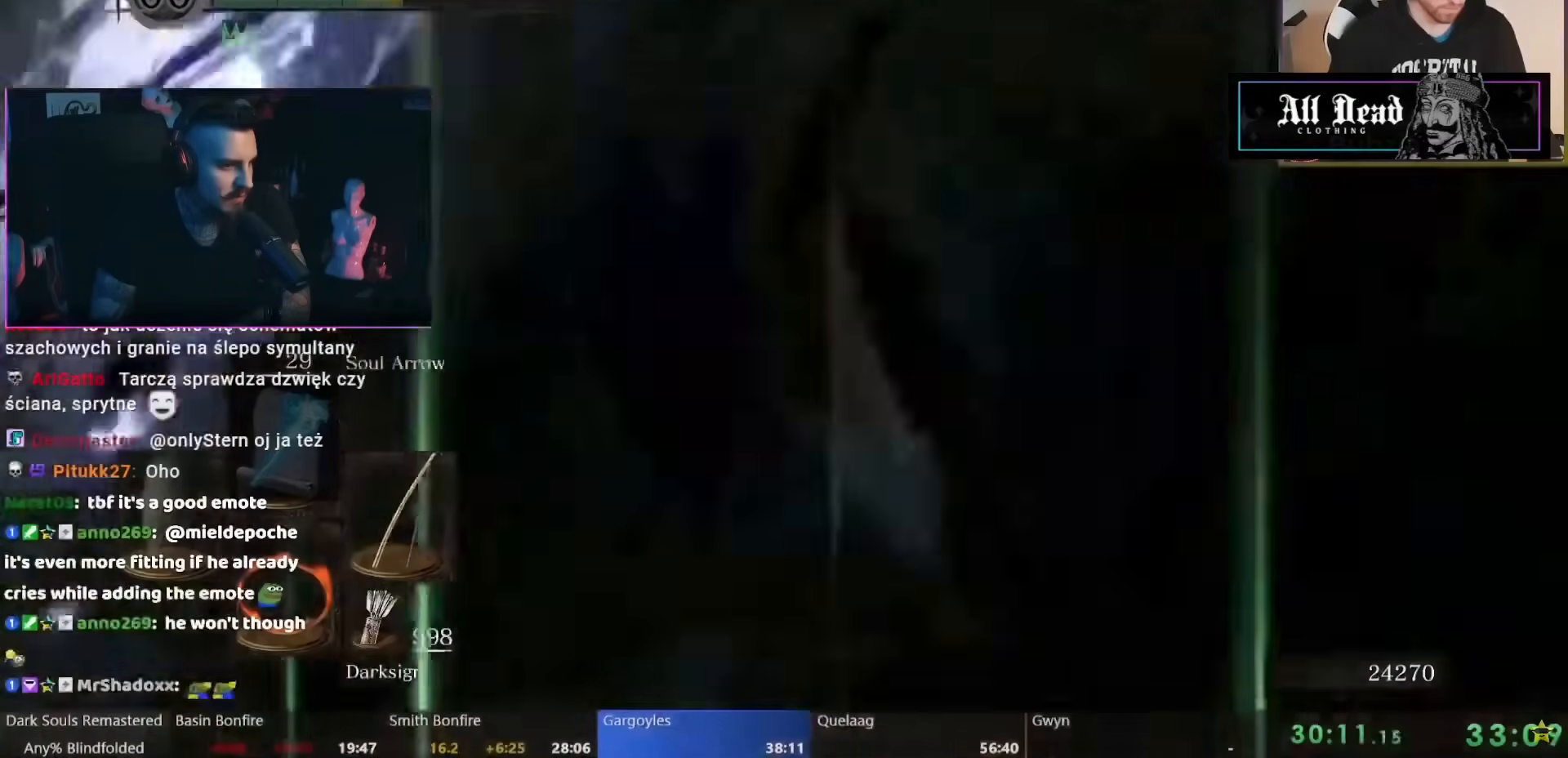
{"buttons": [], "left_stick": "center", "right_stick": "center", "events": [[100, "R1", "up"]]}
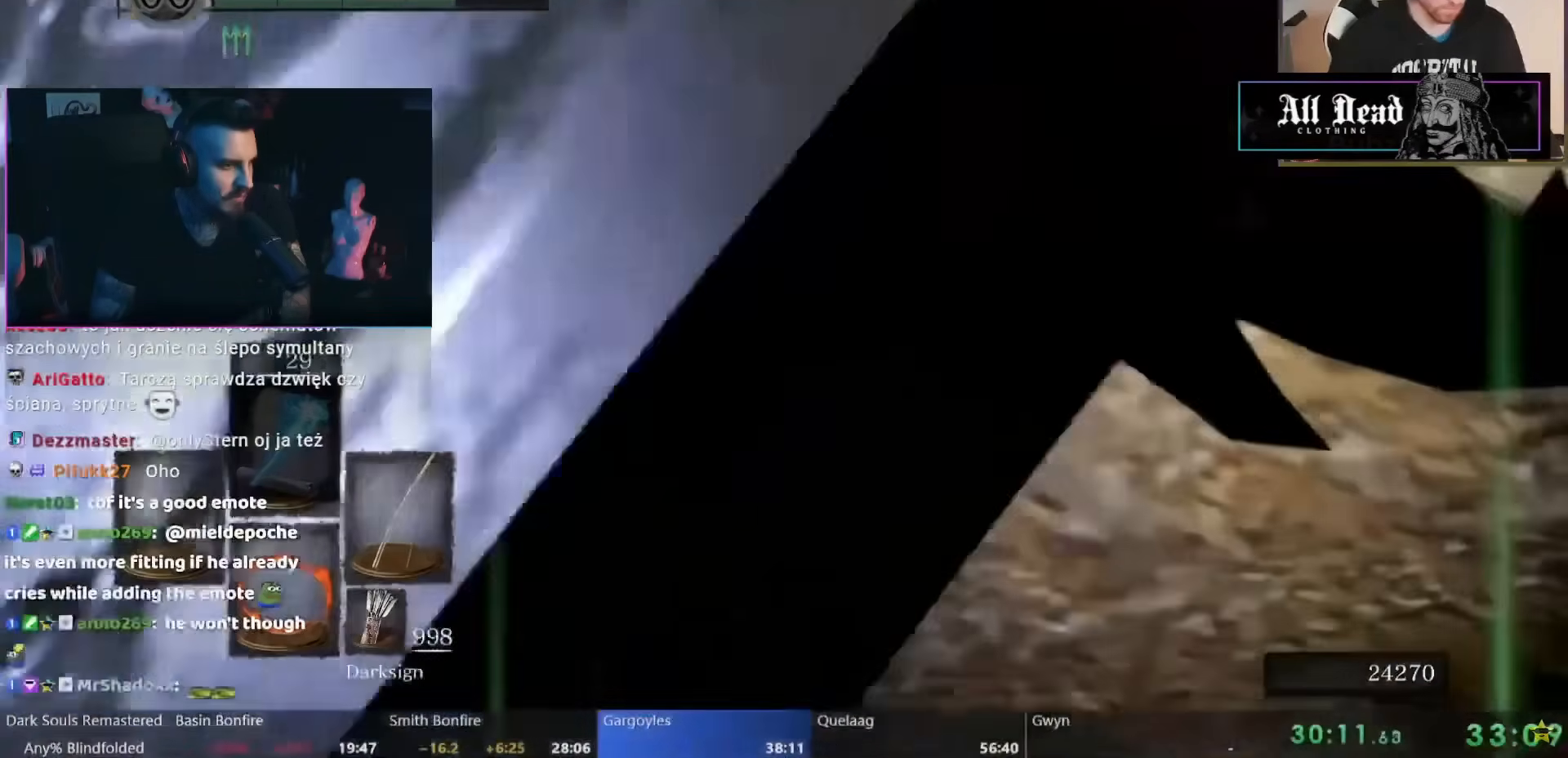
{"buttons": [], "left_stick": "center", "right_stick": "center"}